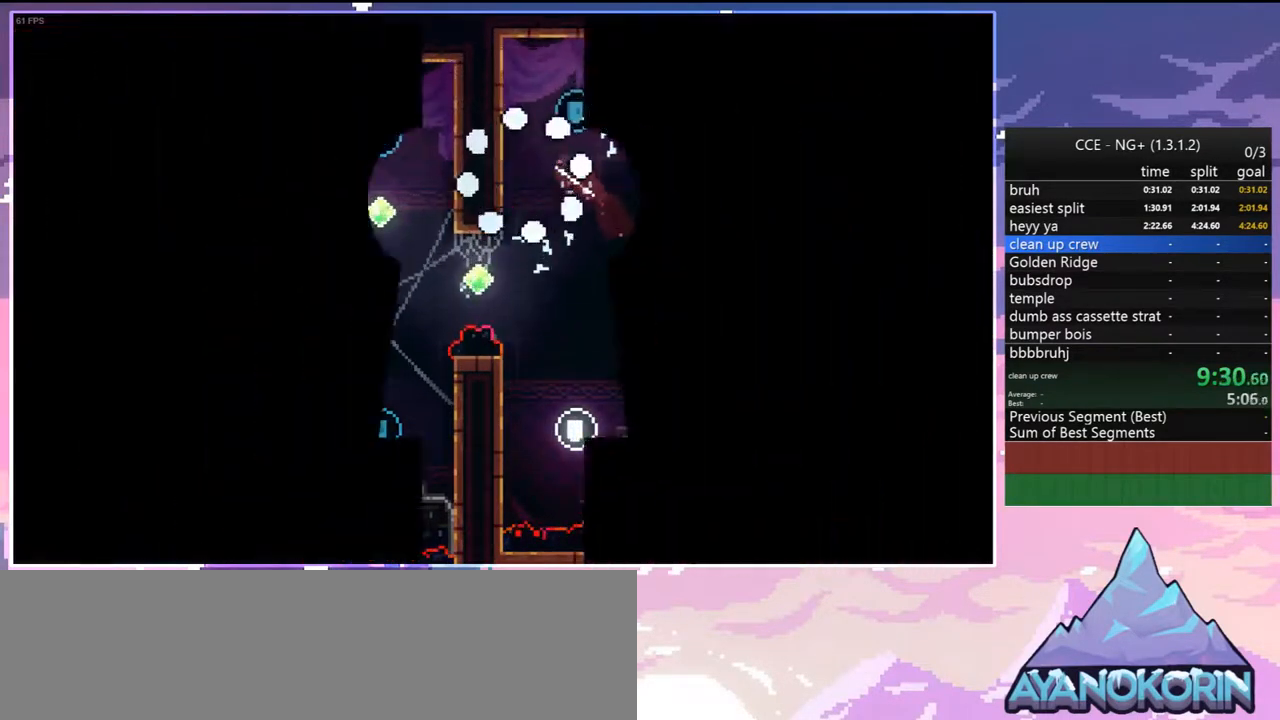
Gameplay with keyboard; each line is a JSON object with the keys held at the frame after it. "events" lists presses ("down") and releases ("up") of "dash", "down", "grab", "jump", "jump2", "left", "menu", "right", "skip" and "up" between this image and that frame as [ms after this image, input, new state], when the widget could be followed in between. No other keys are recorded. Mouse input is not recorded. Key names are as the overlay labels them; some are game actions (e.g. jump) rather than physical keys.
{"keys": [], "events": [[83, "skip", "up"]]}
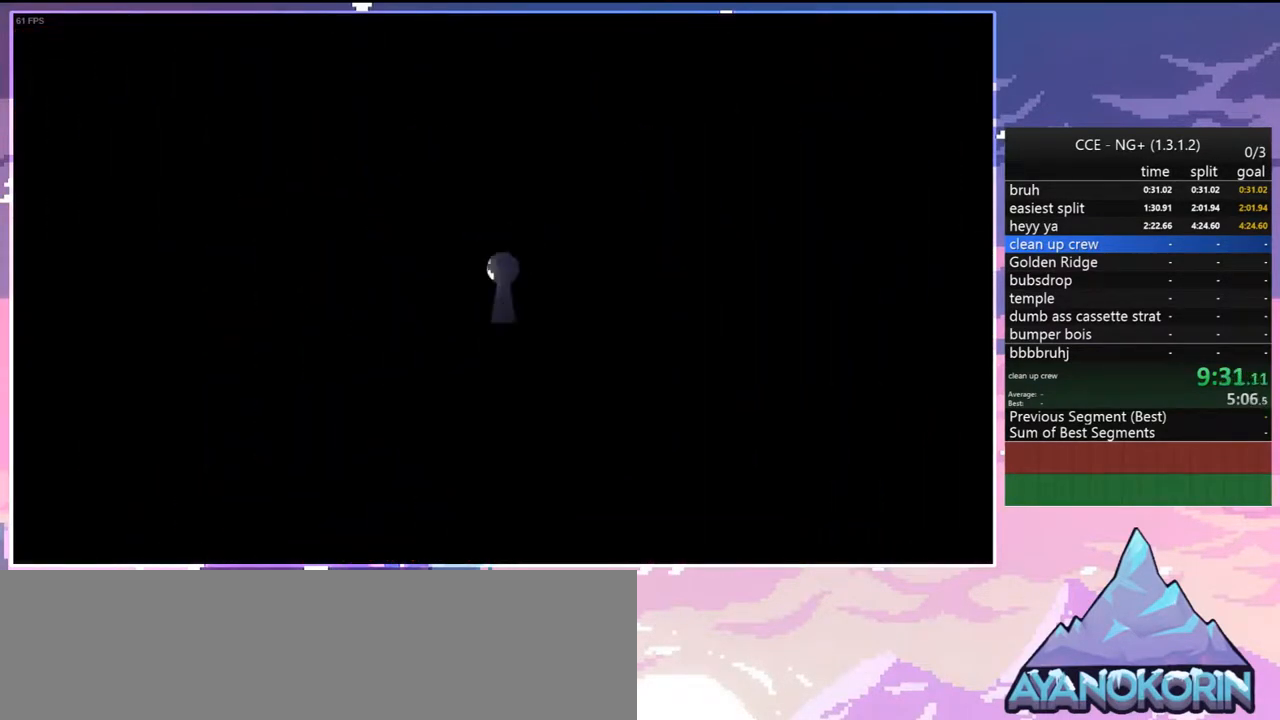
{"keys": ["right"], "events": [[467, "right", "down"]]}
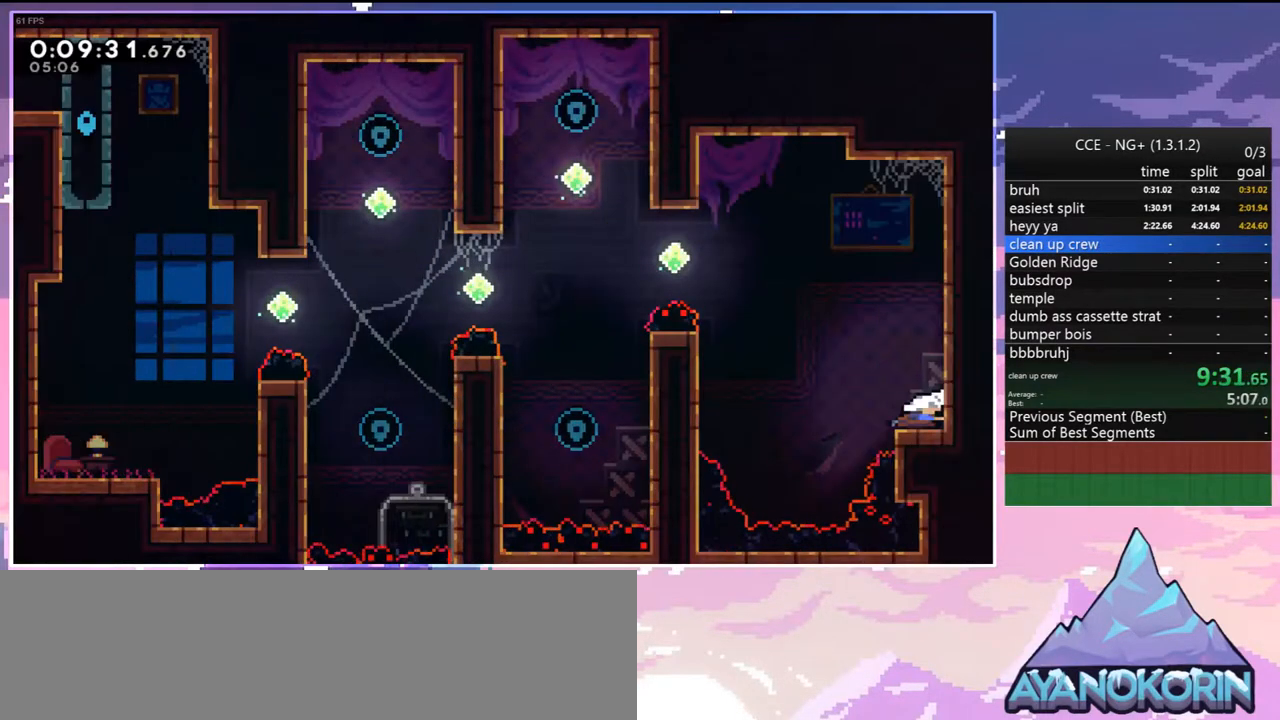
{"keys": ["jump", "left", "up"], "events": [[17, "dash", "down"], [167, "jump", "down"], [200, "dash", "up"], [200, "left", "down"], [200, "right", "up"], [300, "up", "down"]]}
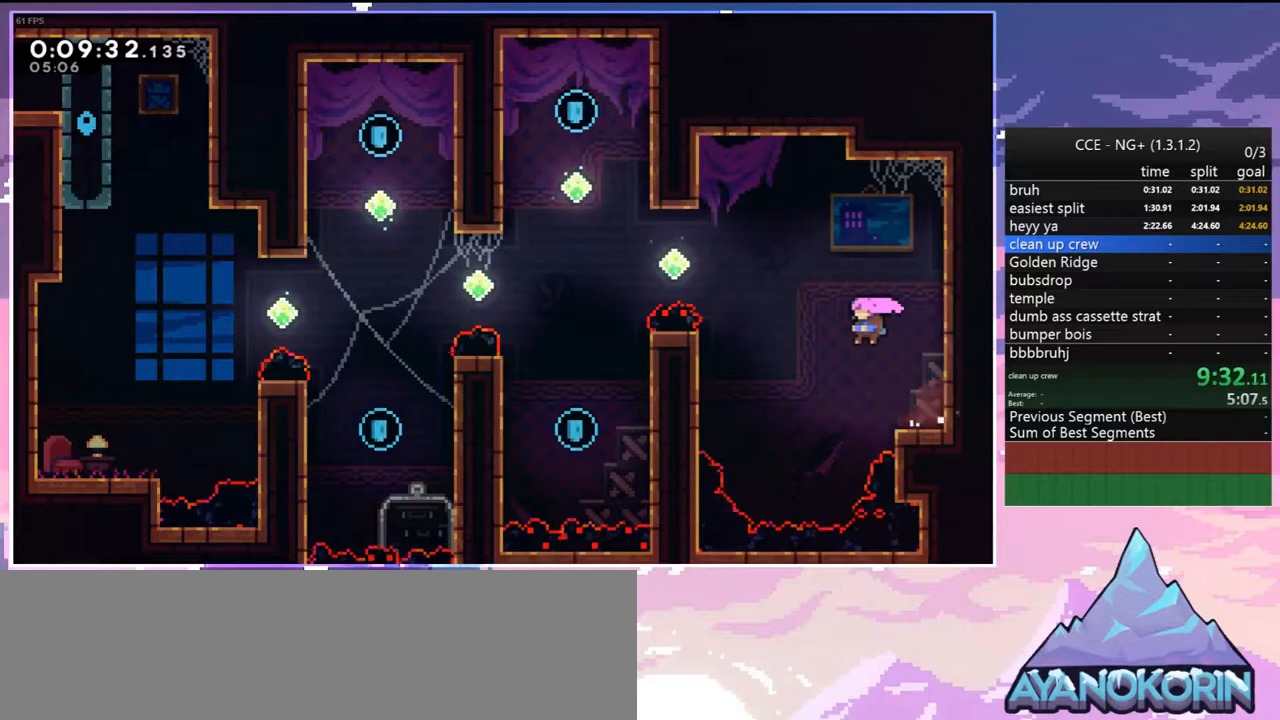
{"keys": ["left", "up"], "events": [[183, "dash", "down"], [183, "jump", "up"], [317, "dash", "up"]]}
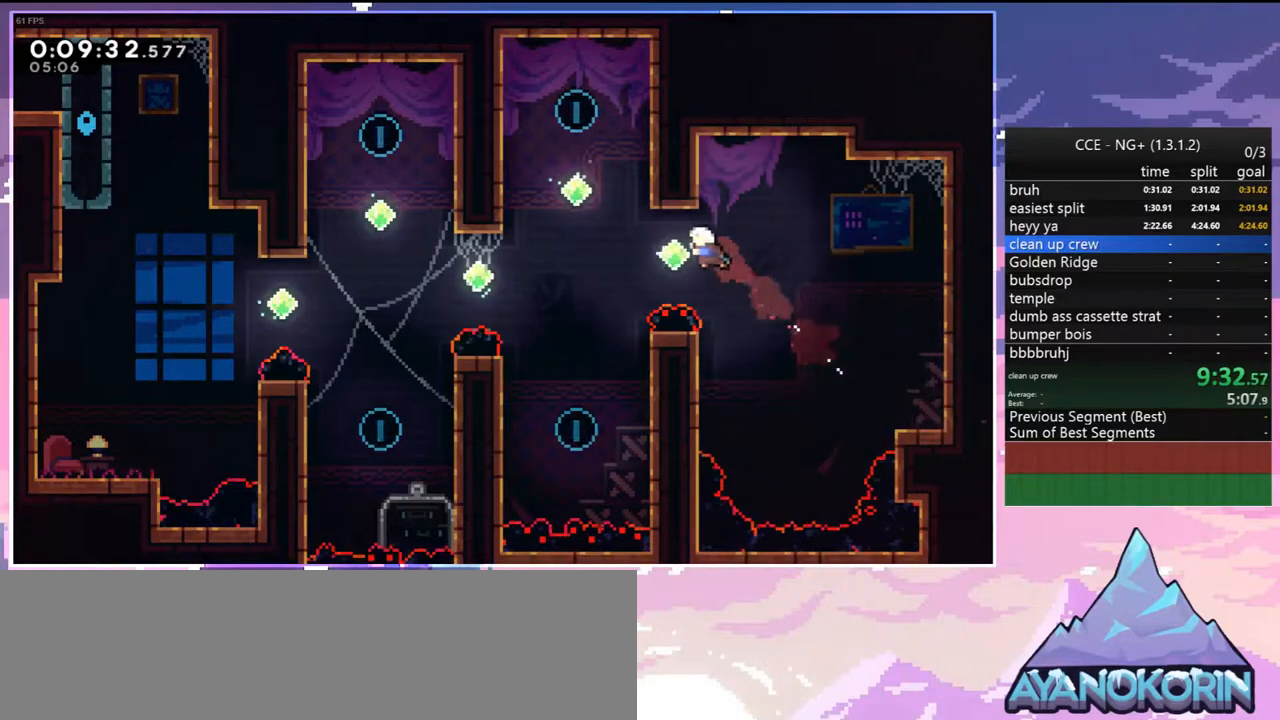
{"keys": ["left", "up"], "events": [[183, "dash", "down"], [383, "dash", "up"]]}
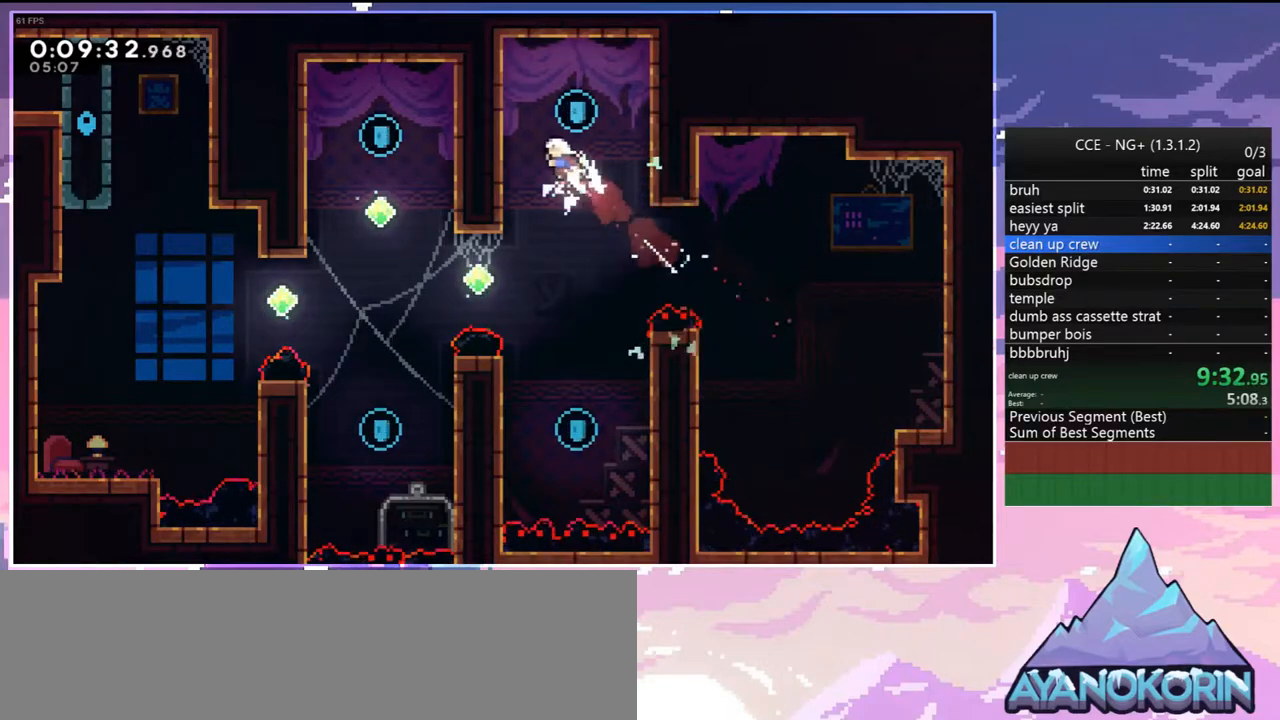
{"keys": ["down"], "events": [[117, "right", "down"], [117, "up", "up"], [167, "jump", "down"], [167, "left", "up"], [250, "jump", "up"], [300, "down", "down"], [400, "dash", "down"], [400, "right", "up"], [483, "dash", "up"]]}
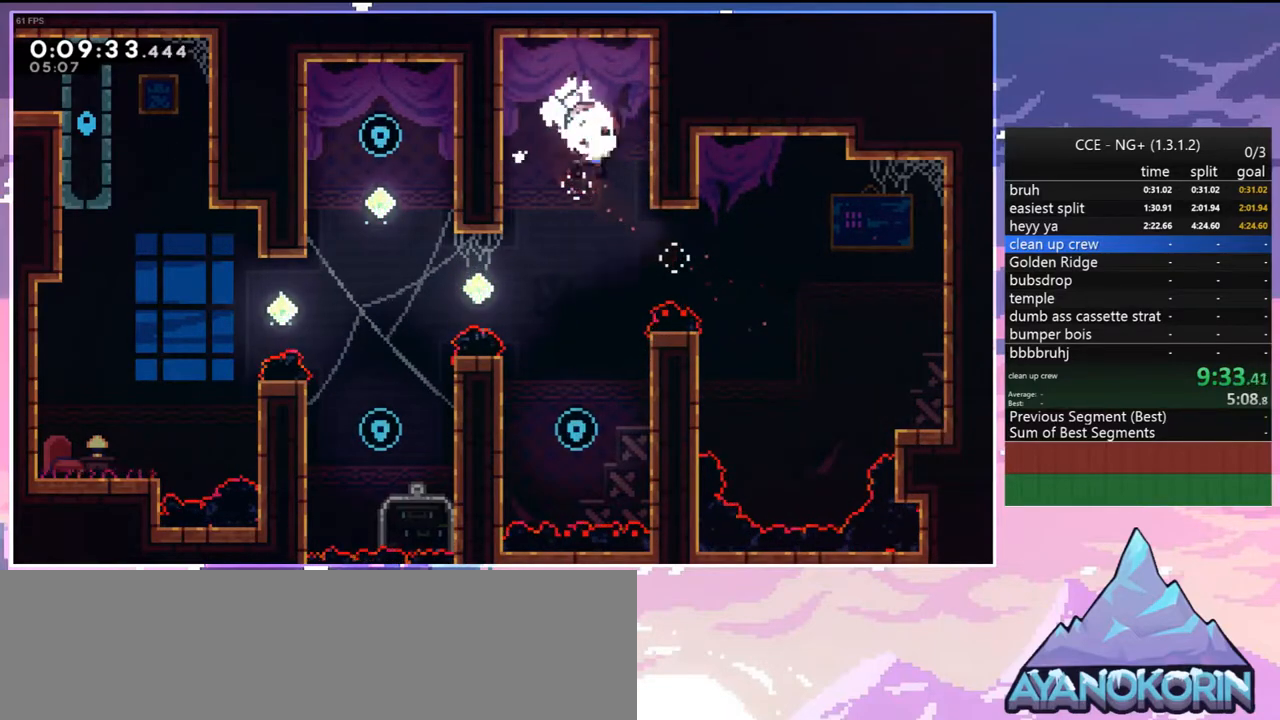
{"keys": ["left", "up"], "events": [[267, "down", "up"], [367, "dash", "down"], [367, "left", "down"], [367, "up", "down"], [500, "dash", "up"]]}
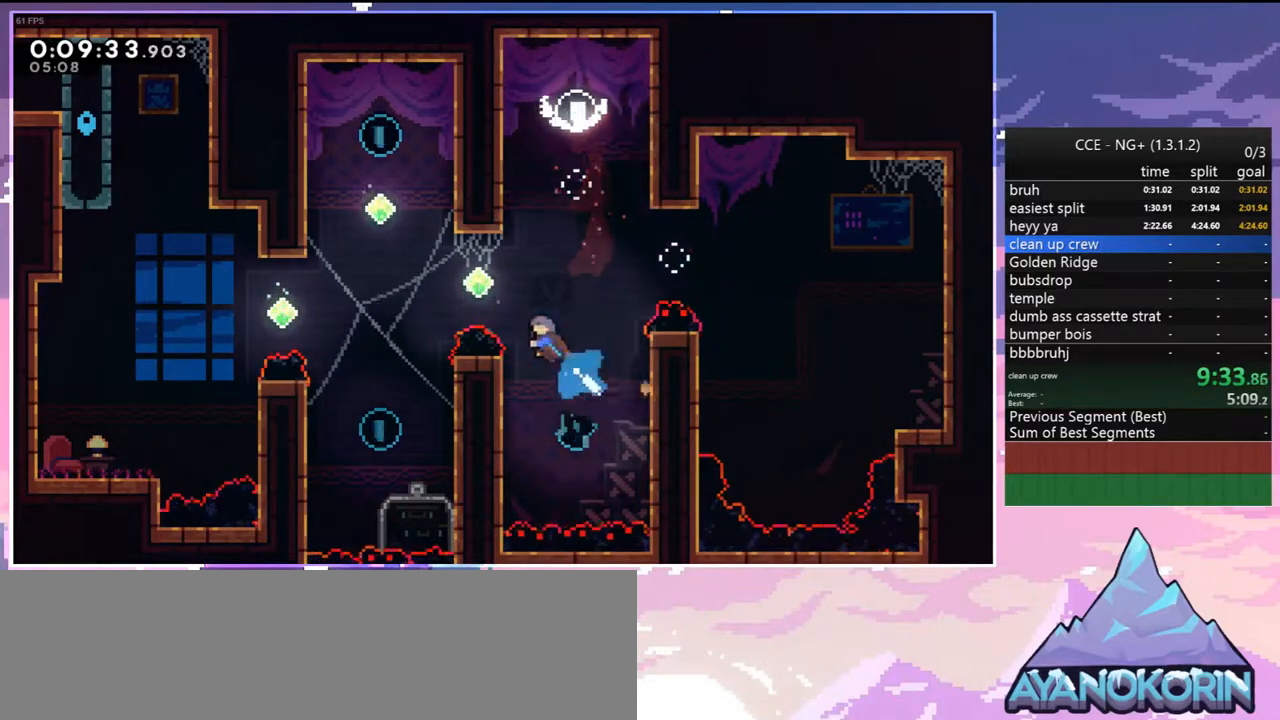
{"keys": ["dash", "right"], "events": [[283, "left", "up"], [283, "right", "down"], [283, "up", "up"], [417, "dash", "down"]]}
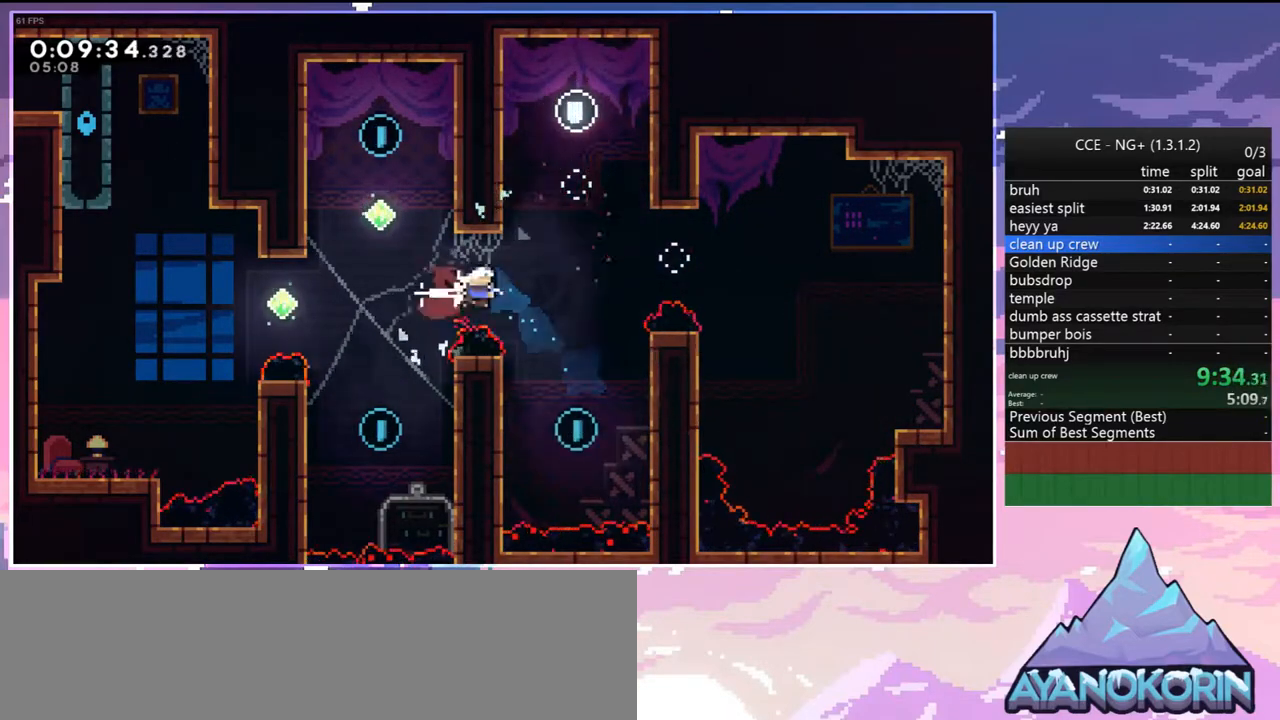
{"keys": [], "events": [[17, "dash", "up"], [17, "right", "up"], [167, "jump", "down"], [250, "jump", "up"]]}
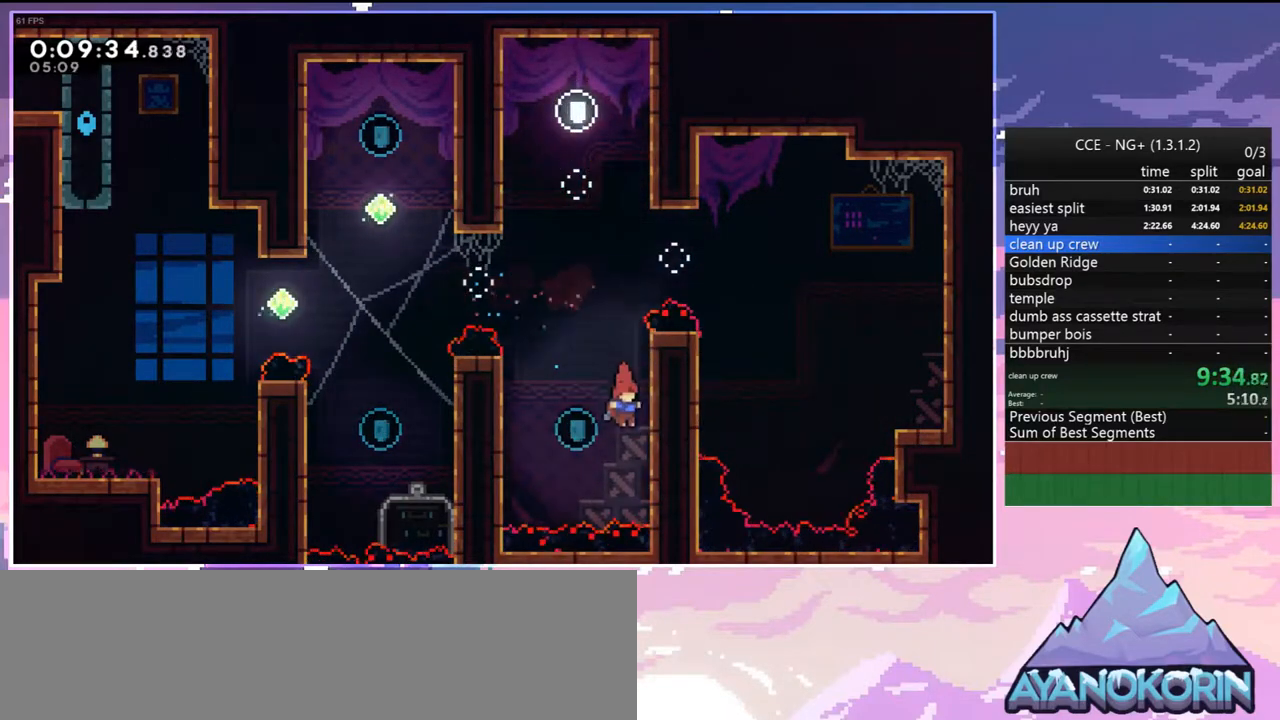
{"keys": [], "events": [[33, "right", "down"], [83, "grab", "down"], [183, "right", "up"], [267, "grab", "up"], [317, "menu", "down"], [367, "skip", "down"], [417, "menu", "up"], [450, "skip", "up"]]}
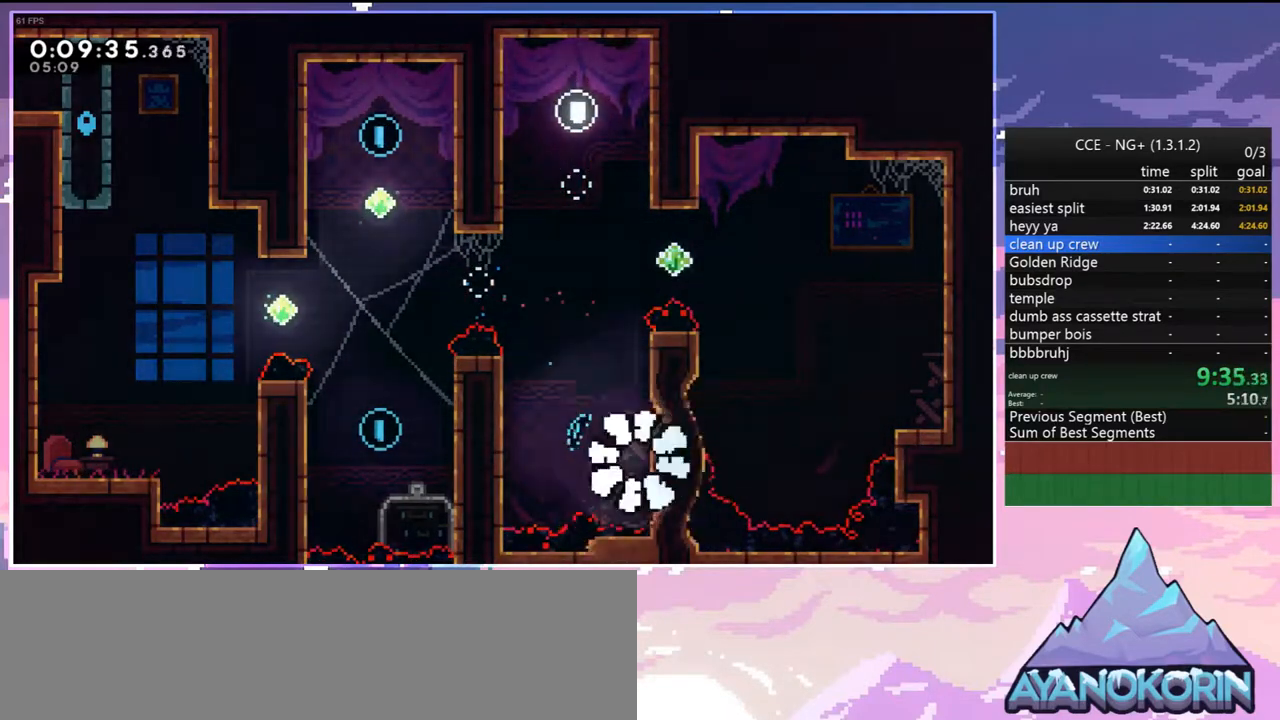
{"keys": [], "events": [[50, "skip", "down"], [150, "skip", "up"], [200, "skip", "down"], [283, "skip", "up"]]}
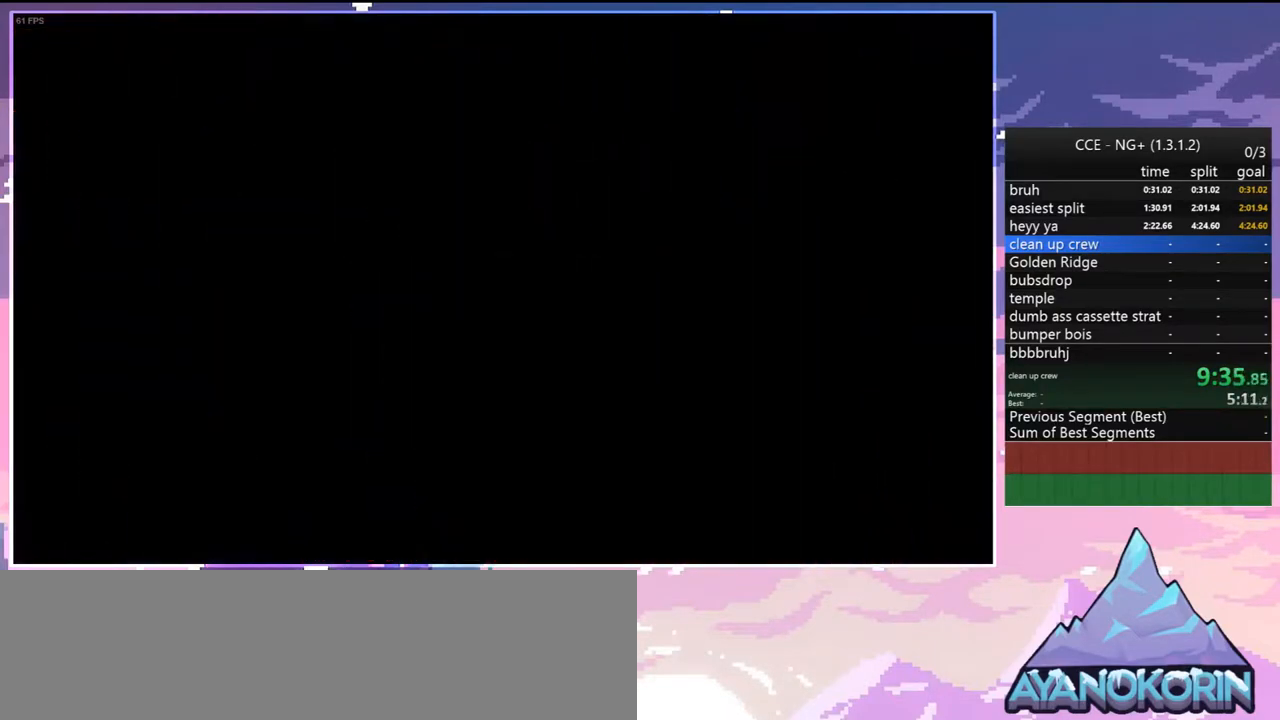
{"keys": [], "events": []}
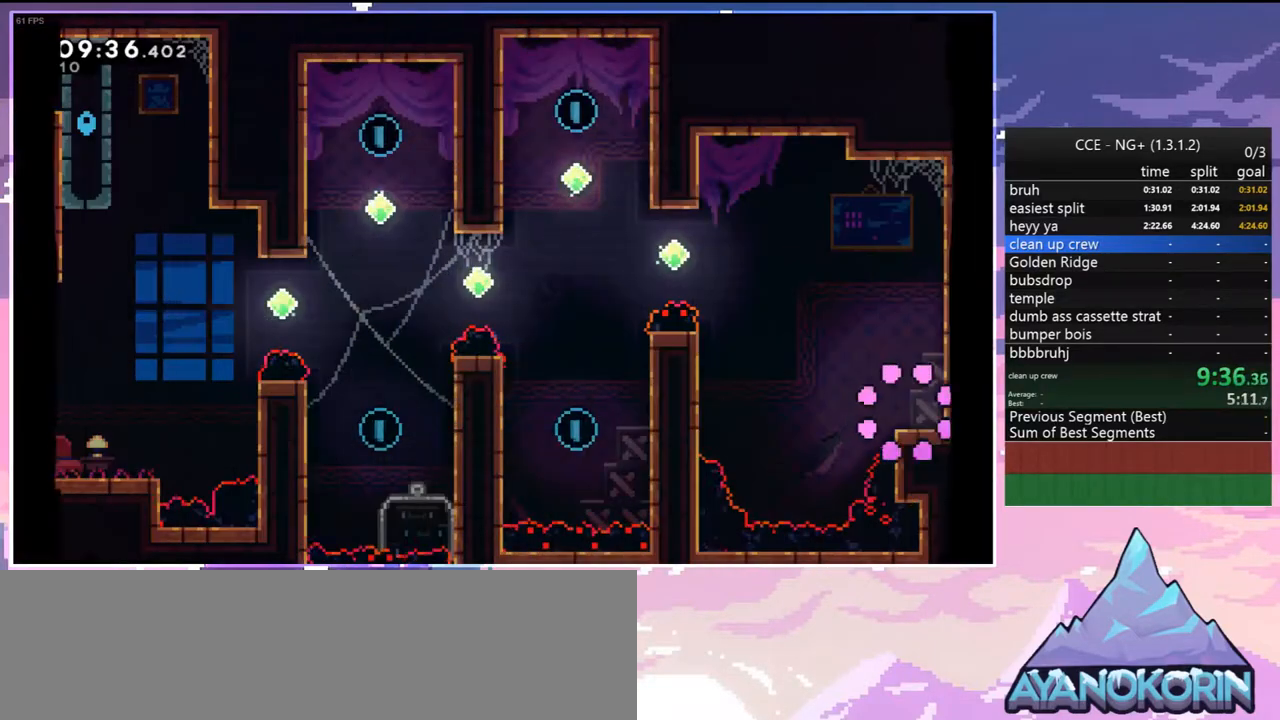
{"keys": ["jump", "left"], "events": [[33, "left", "down"], [217, "right", "down"], [267, "dash", "down"], [267, "left", "up"], [450, "jump", "down"], [450, "left", "down"], [450, "right", "up"], [500, "dash", "up"]]}
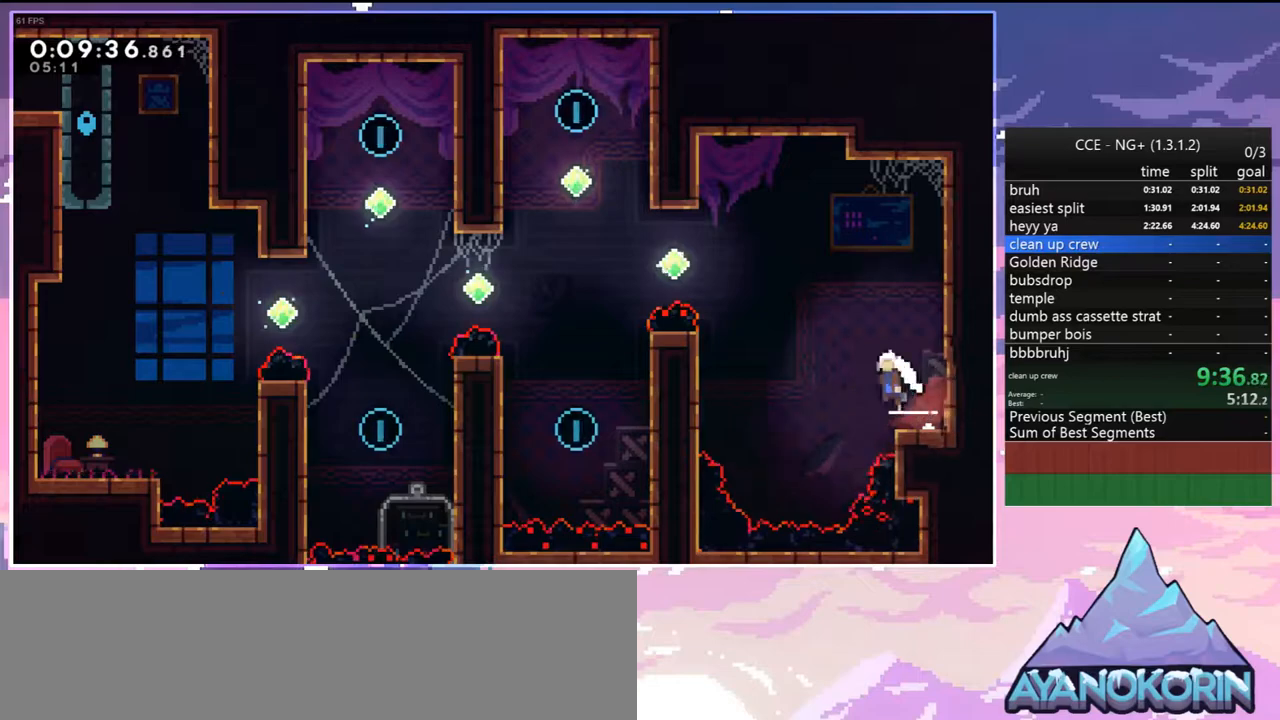
{"keys": ["left", "up"], "events": [[150, "up", "down"], [233, "dash", "down"], [283, "jump", "up"], [383, "dash", "up"]]}
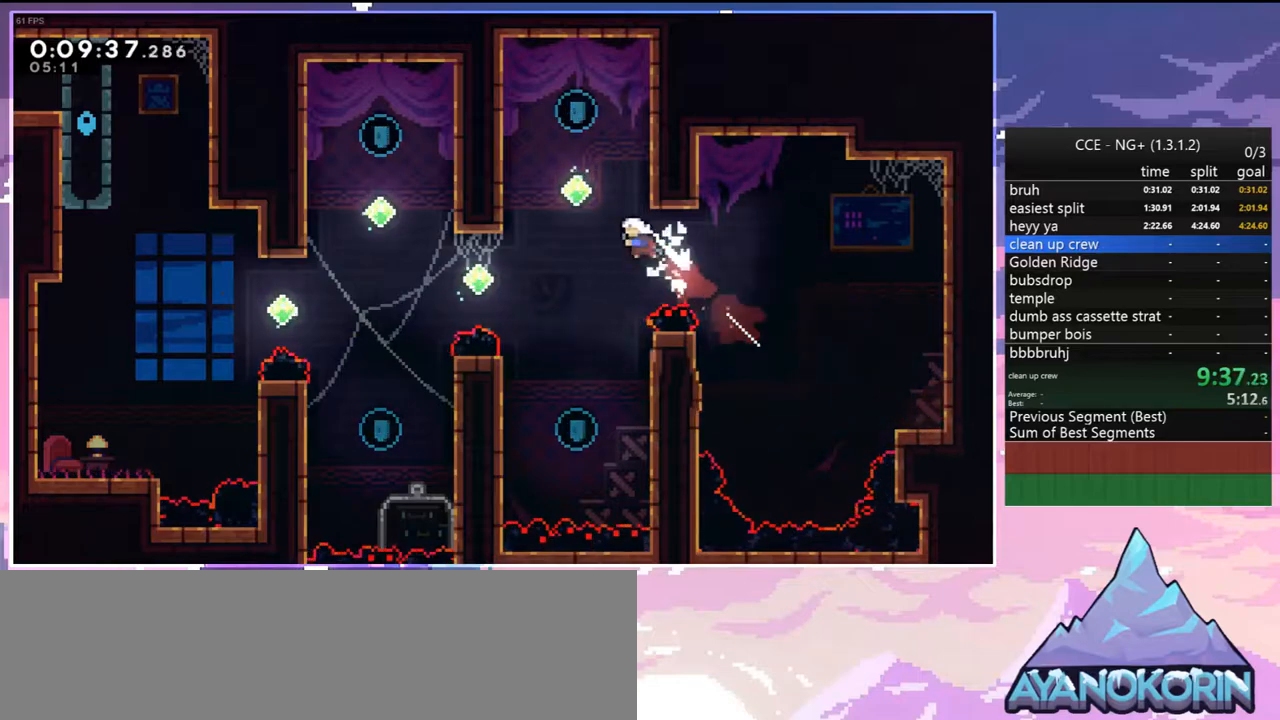
{"keys": ["down", "right"], "events": [[17, "dash", "down"], [167, "dash", "up"], [350, "up", "up"], [400, "right", "down"], [450, "jump", "down"], [450, "left", "up"], [483, "down", "down"], [483, "jump", "up"]]}
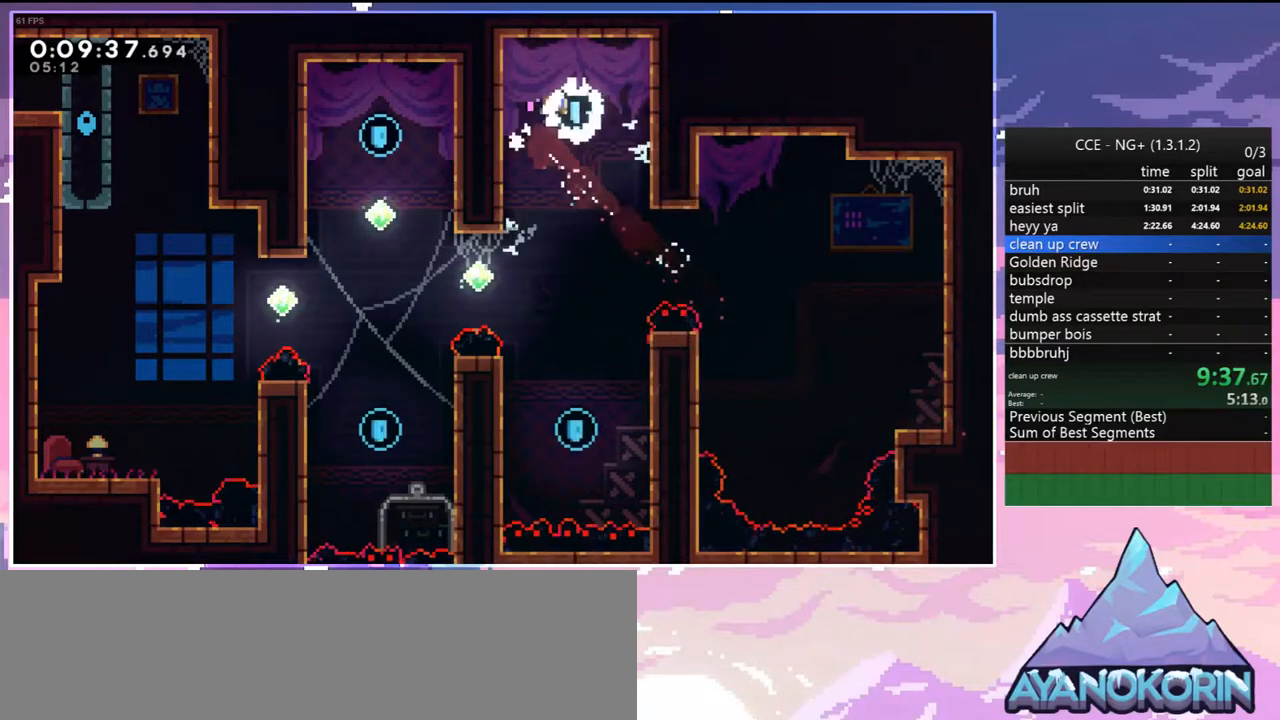
{"keys": ["down"], "events": [[83, "right", "up"]]}
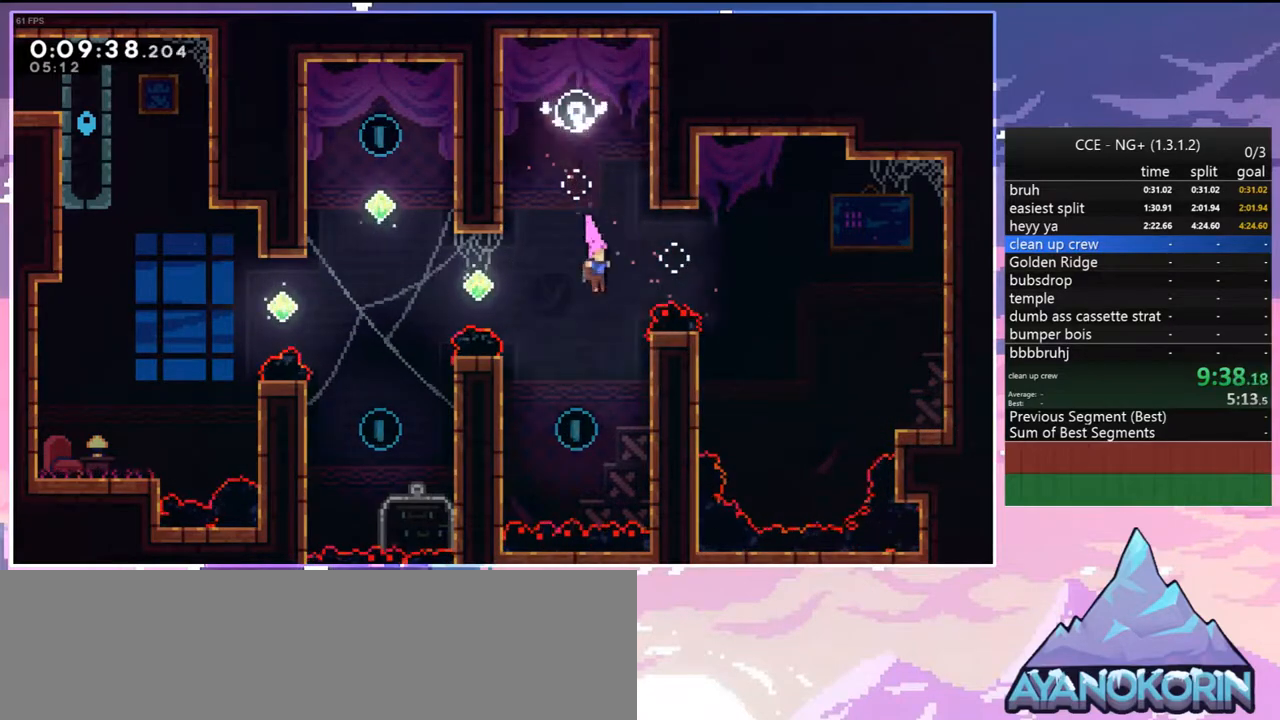
{"keys": ["left", "up"], "events": [[100, "down", "up"], [150, "left", "down"], [183, "dash", "down"], [183, "up", "down"], [333, "dash", "up"]]}
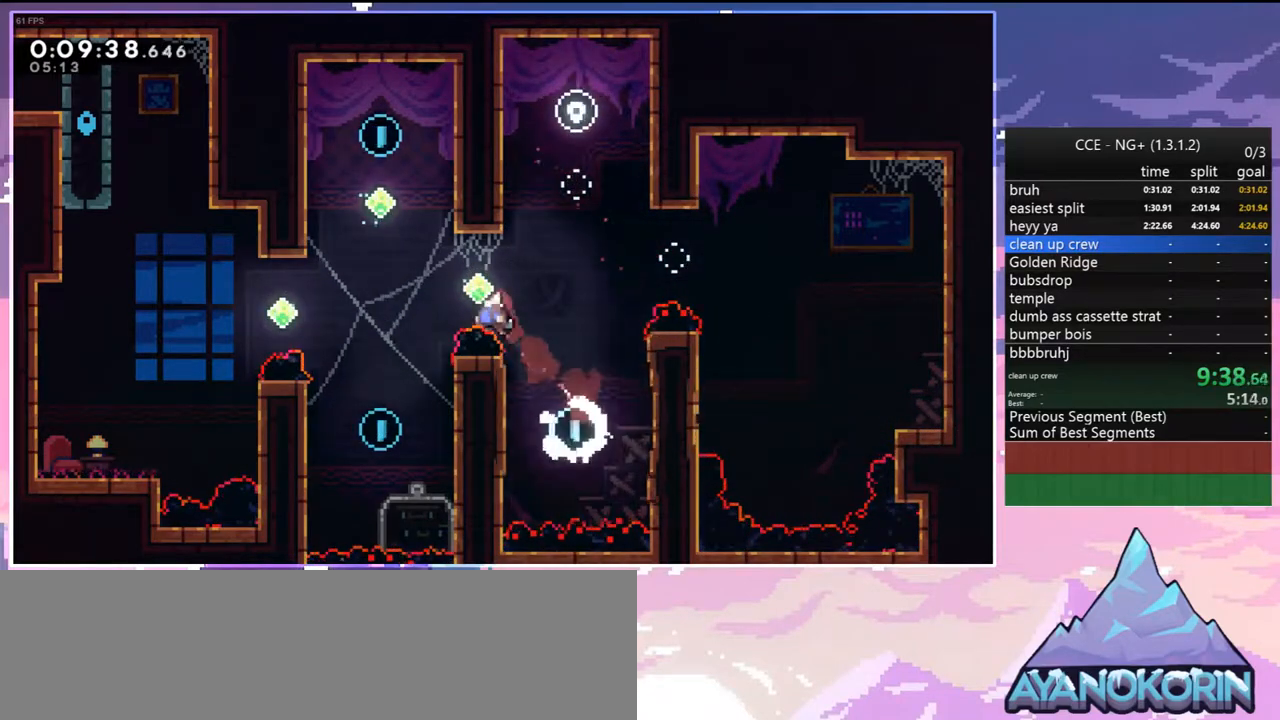
{"keys": ["left", "up"], "events": [[67, "dash", "down"], [250, "dash", "up"]]}
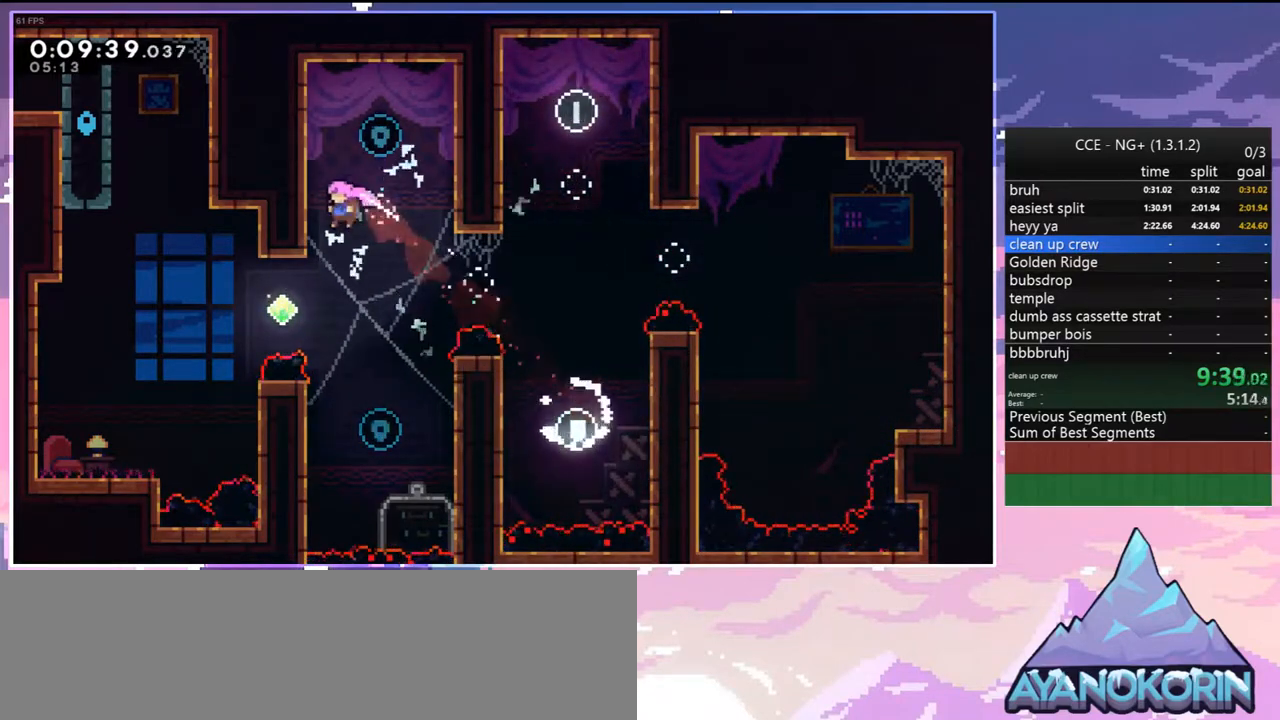
{"keys": ["down"], "events": [[83, "jump", "down"], [83, "right", "down"], [83, "up", "up"], [133, "left", "up"], [167, "jump", "up"], [217, "down", "down"], [267, "right", "up"]]}
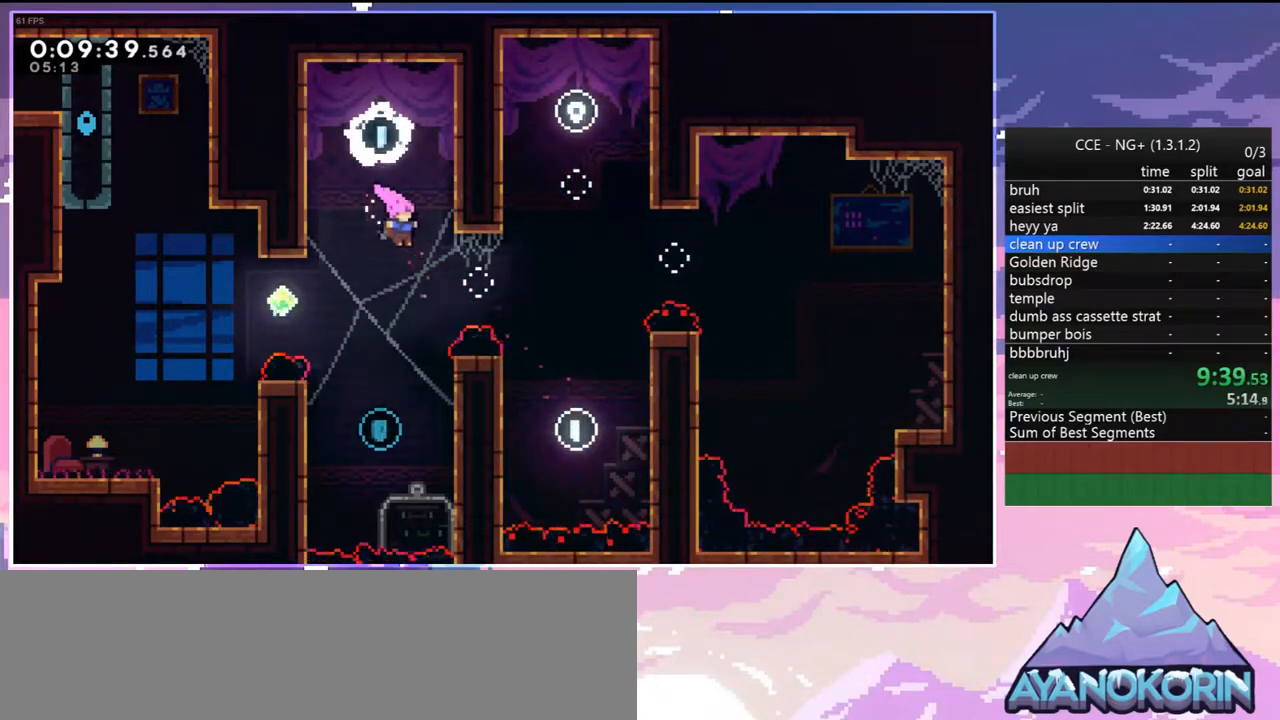
{"keys": ["left", "up"], "events": [[183, "down", "up"], [233, "left", "down"], [283, "dash", "down"], [283, "up", "down"], [433, "dash", "up"]]}
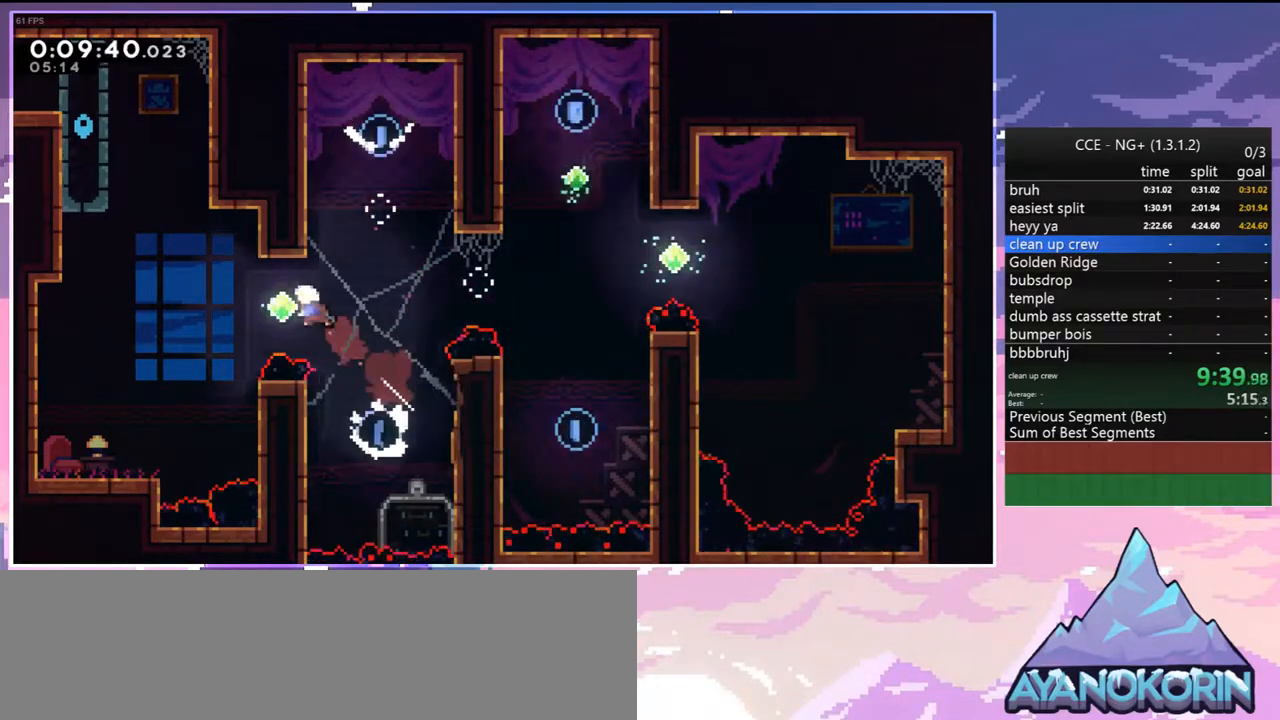
{"keys": ["dash", "jump", "left", "up"], "events": [[250, "dash", "down"], [250, "left", "up"], [433, "jump", "down"], [433, "left", "down"]]}
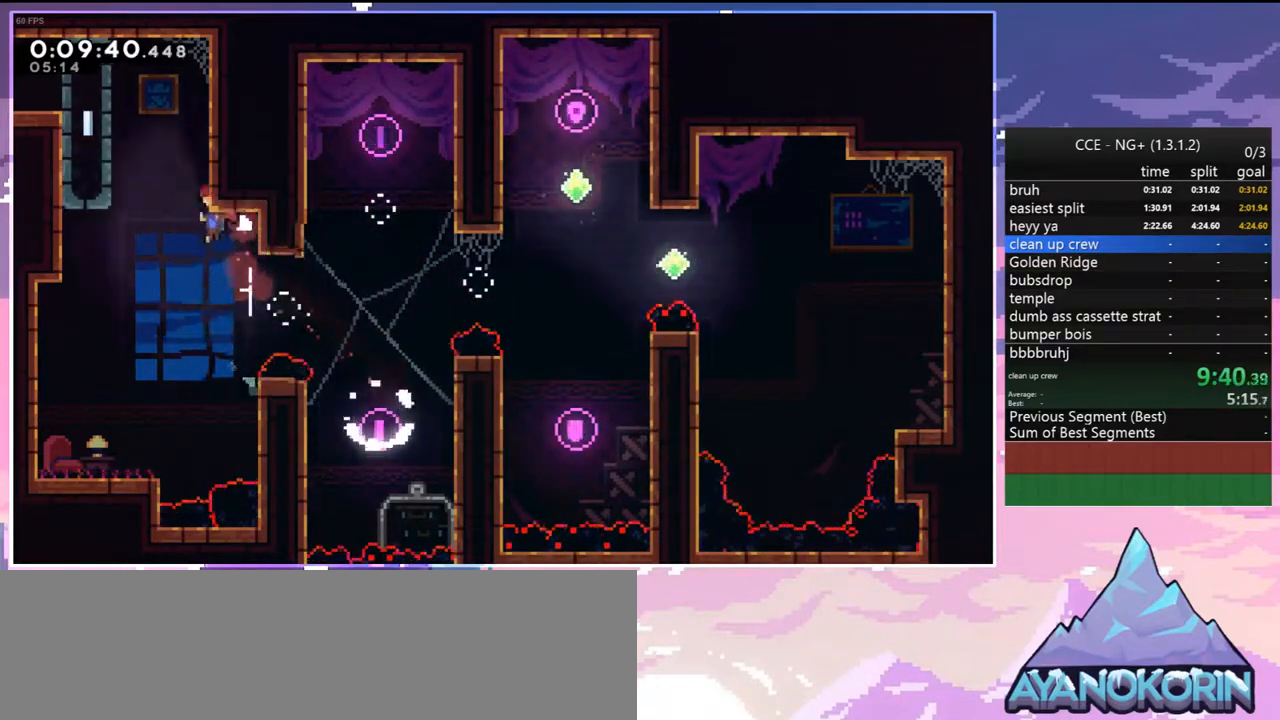
{"keys": ["grab", "jump", "left"], "events": [[33, "grab", "down"], [133, "jump", "up"], [217, "dash", "up"], [217, "jump", "down"], [367, "jump", "up"], [417, "jump", "down"], [500, "up", "up"]]}
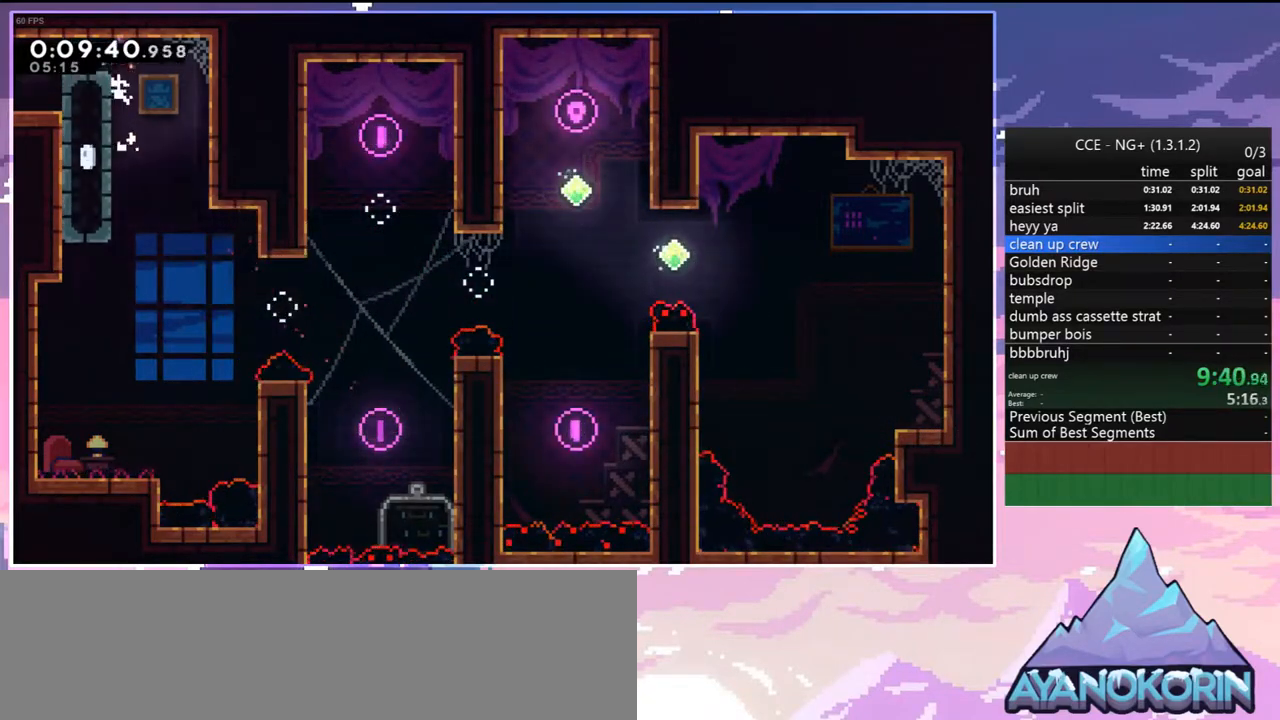
{"keys": ["down", "left"], "events": [[100, "grab", "up"], [100, "jump", "up"], [150, "dash", "down"], [150, "down", "down"], [233, "jump", "down"], [333, "dash", "up"], [333, "jump", "up"]]}
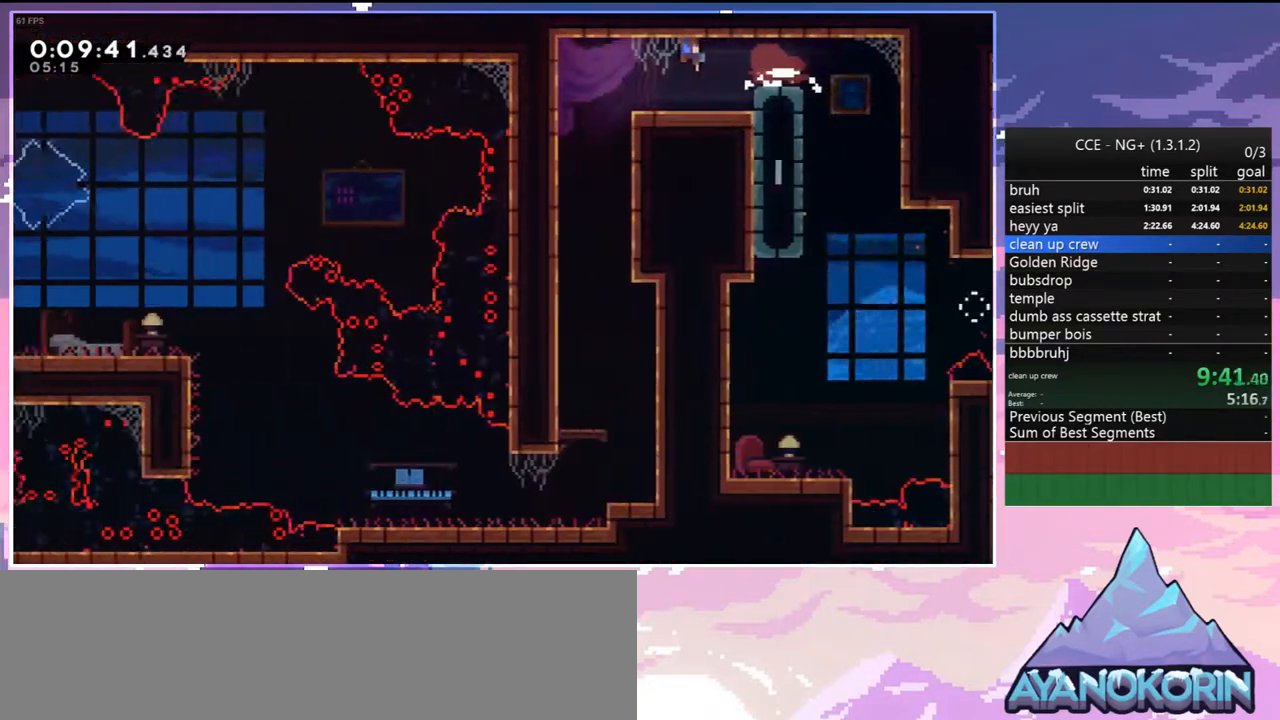
{"keys": ["down"], "events": [[483, "left", "up"]]}
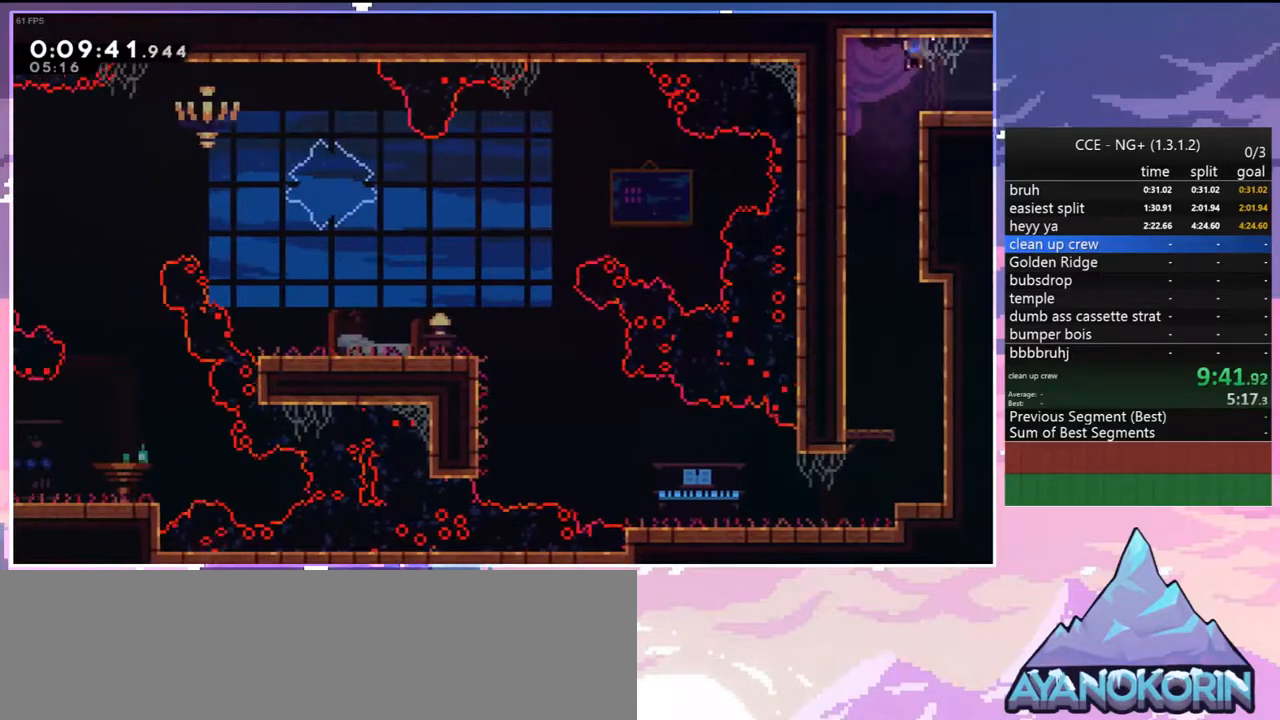
{"keys": ["down", "right"], "events": [[33, "dash", "down"], [183, "dash", "up"], [267, "right", "down"]]}
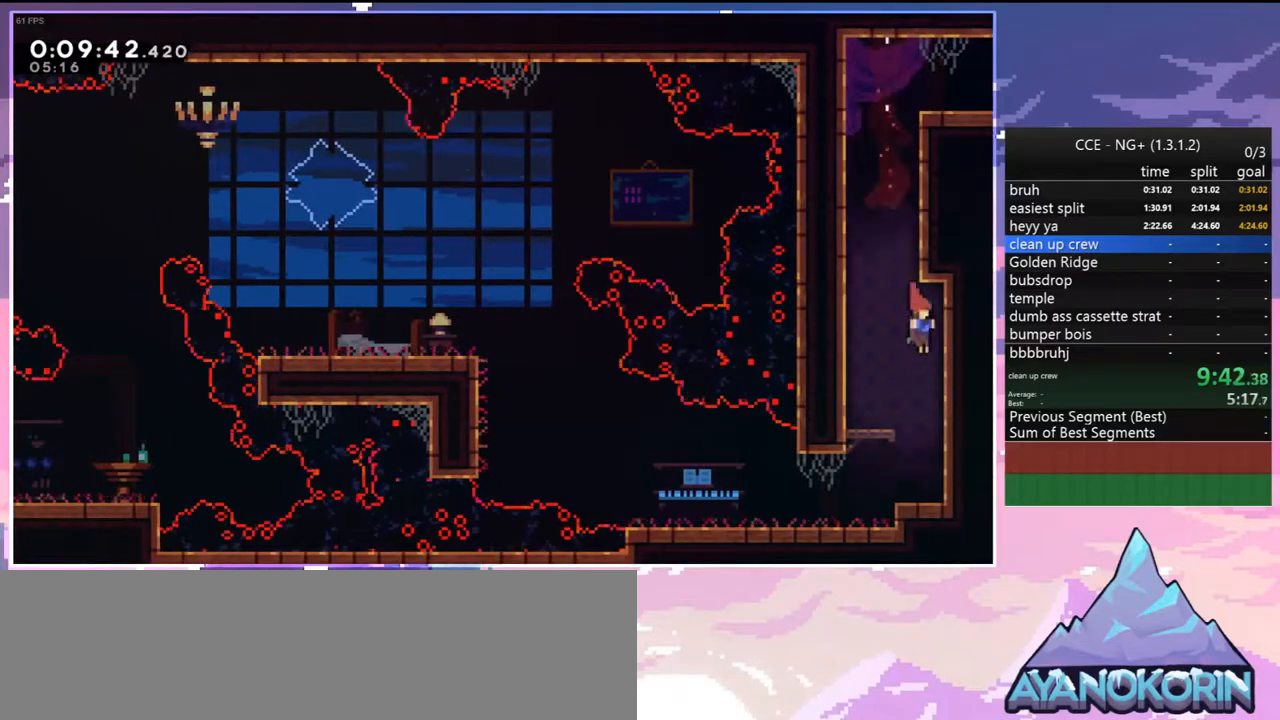
{"keys": ["left", "up"], "events": [[50, "right", "up"], [150, "left", "down"], [200, "dash", "down"], [283, "jump", "down"], [333, "dash", "up"], [333, "down", "up"], [333, "jump", "up"], [467, "up", "down"]]}
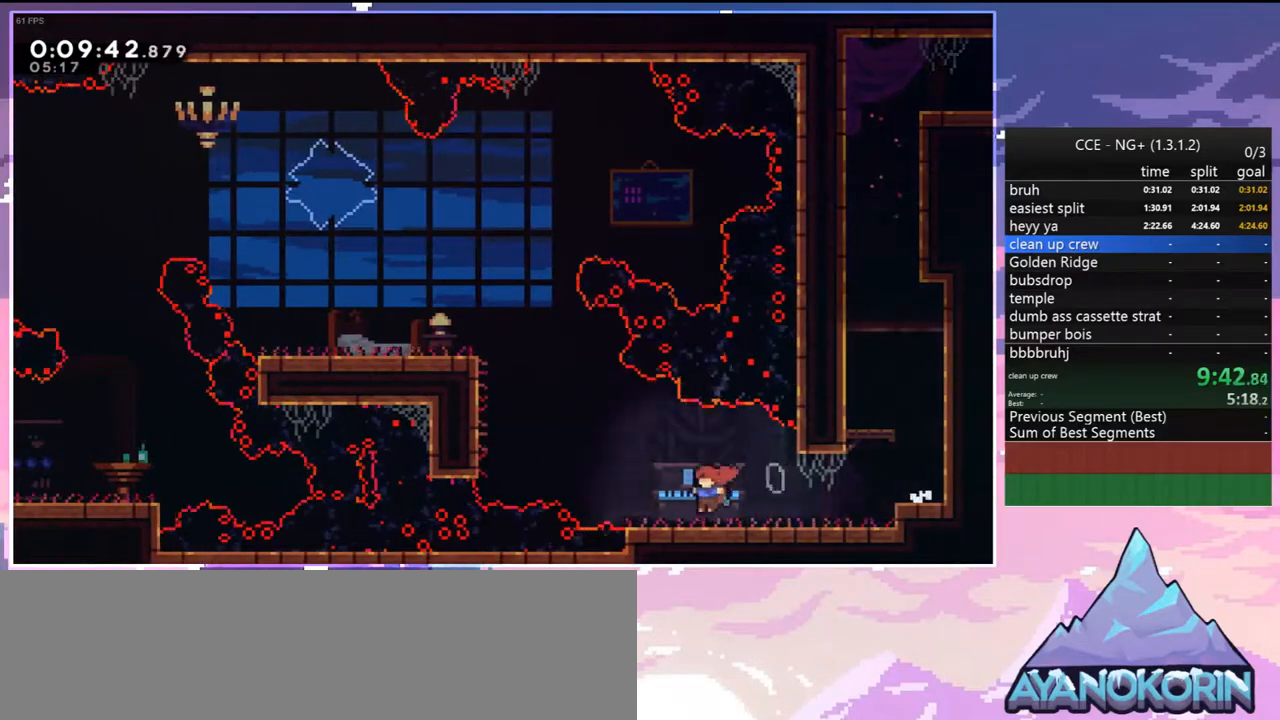
{"keys": ["grab", "jump", "left", "up"], "events": [[17, "jump", "down"], [117, "dash", "down"], [167, "grab", "down"], [167, "jump", "up"], [300, "dash", "up"], [300, "jump", "down"]]}
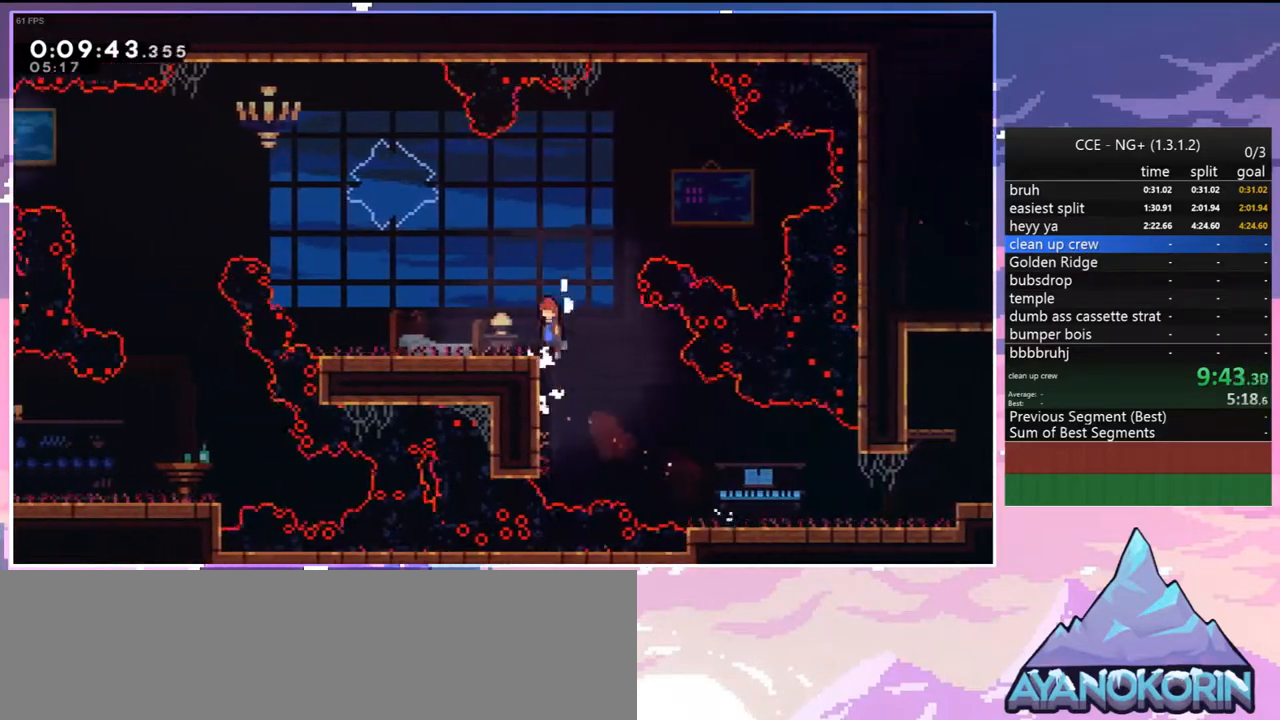
{"keys": ["left"], "events": [[33, "jump", "up"], [83, "grab", "up"], [83, "up", "up"], [183, "left", "up"], [317, "dash", "down"], [317, "left", "down"], [450, "dash", "up"]]}
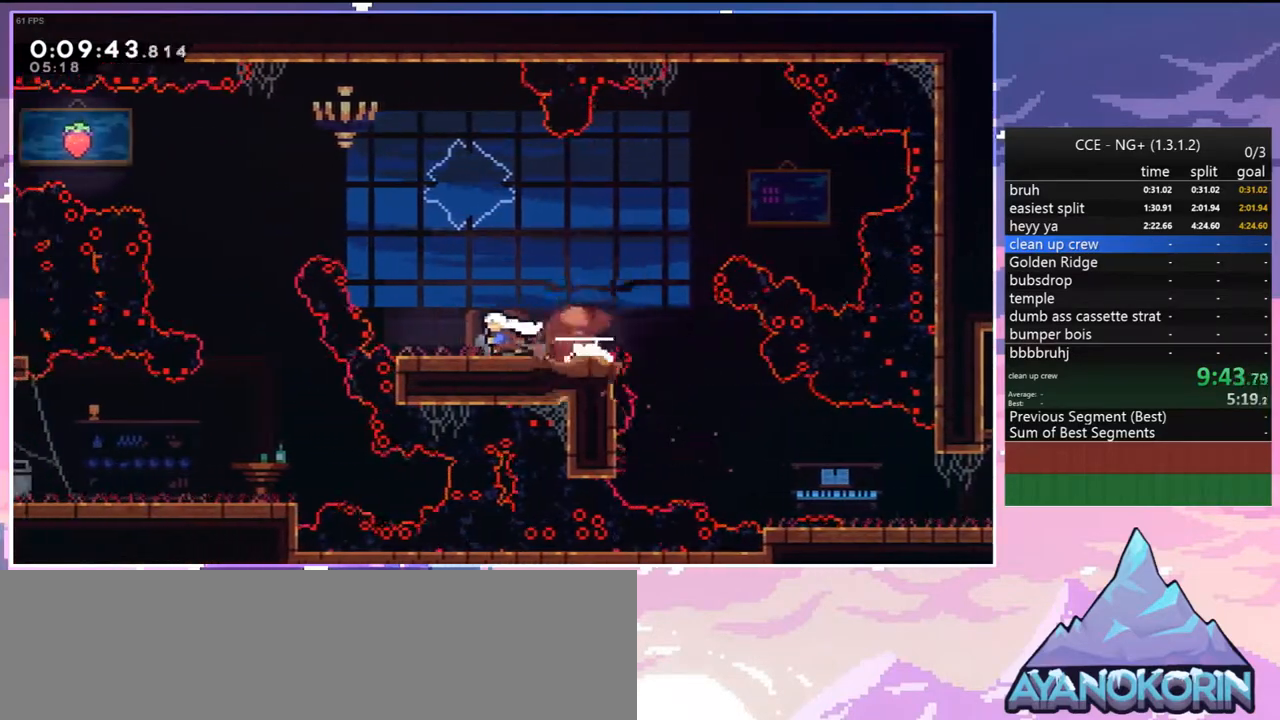
{"keys": ["left", "up"], "events": [[50, "dash", "down"], [50, "up", "down"], [183, "dash", "up"]]}